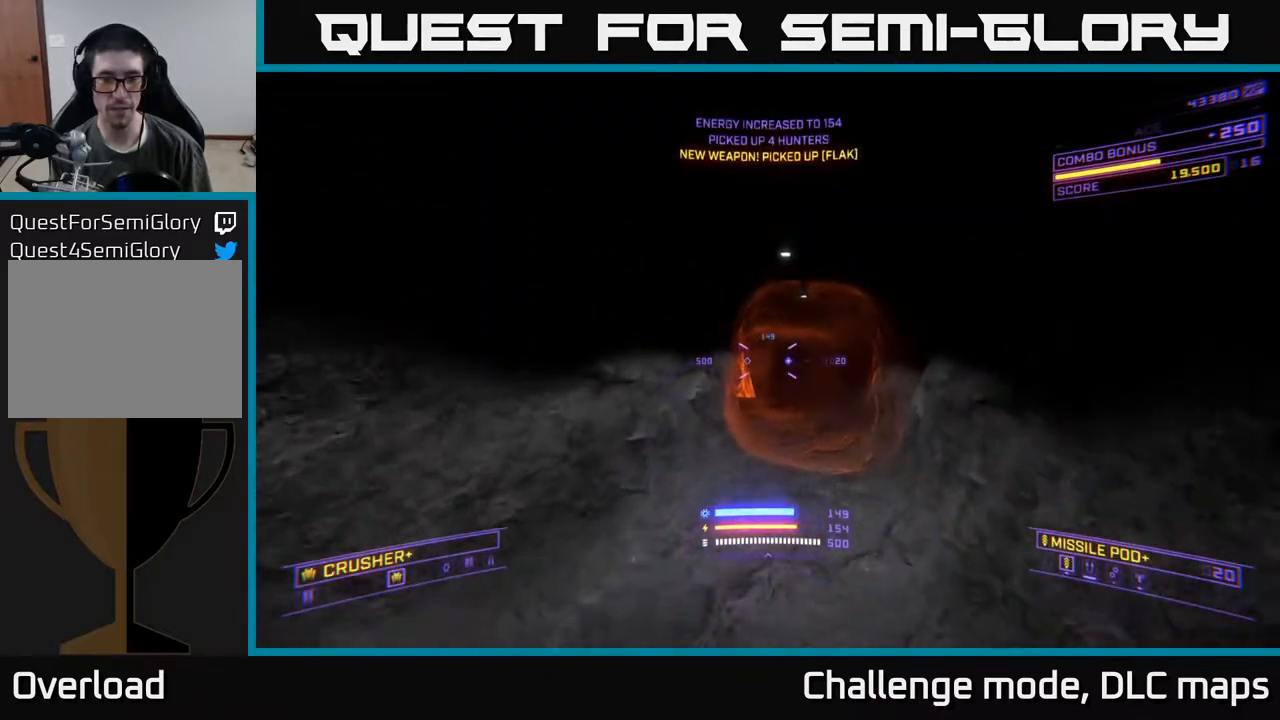
Gameplay with a controller (Xbox layout); each line is a JSON object with the inputs held at the frame after it. "events" lists button and stick changes between this image and that frame as [ms after this image, input, new state], when the widget could be followed in between.
{"buttons": [], "left_stick": "up", "right_stick": "left", "events": [[83, "right_stick", "left"], [167, "X", "up"], [233, "right_stick", "center"], [467, "right_stick", "left"]]}
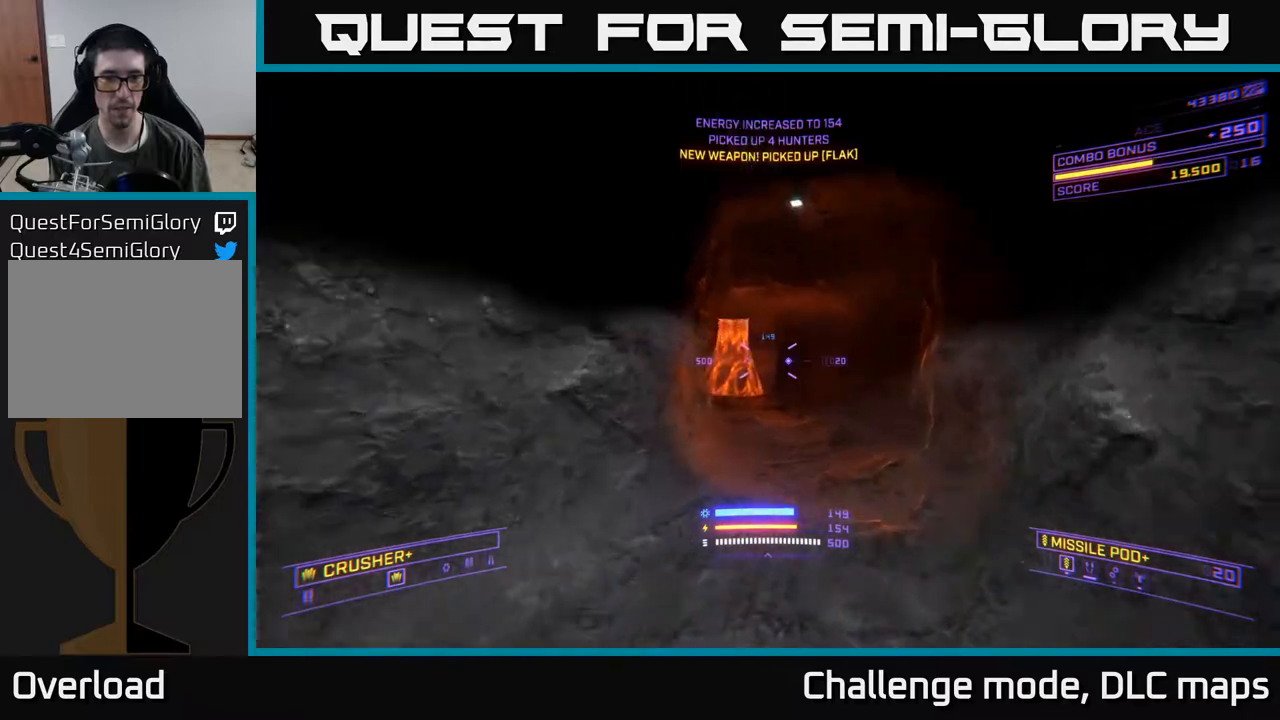
{"buttons": [], "left_stick": "up", "right_stick": "left", "events": []}
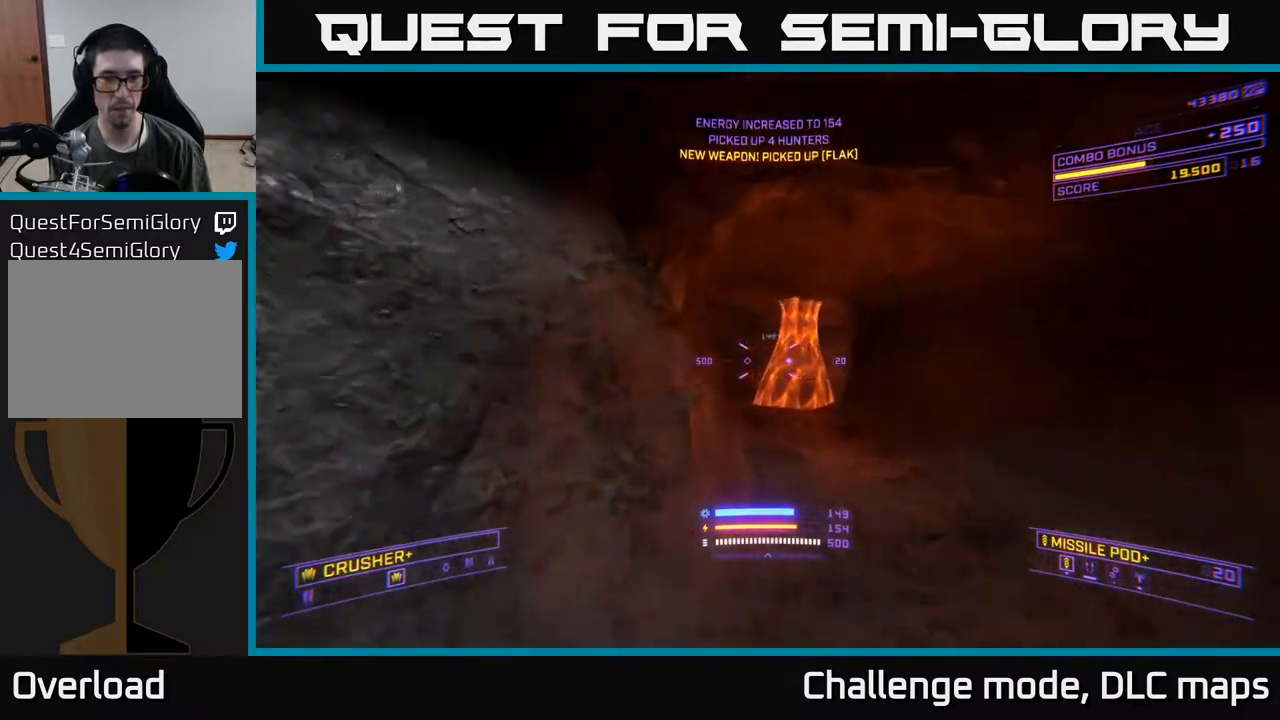
{"buttons": [], "left_stick": "center", "right_stick": "up-left", "events": [[183, "right_stick", "up-left"], [400, "left_stick", "center"]]}
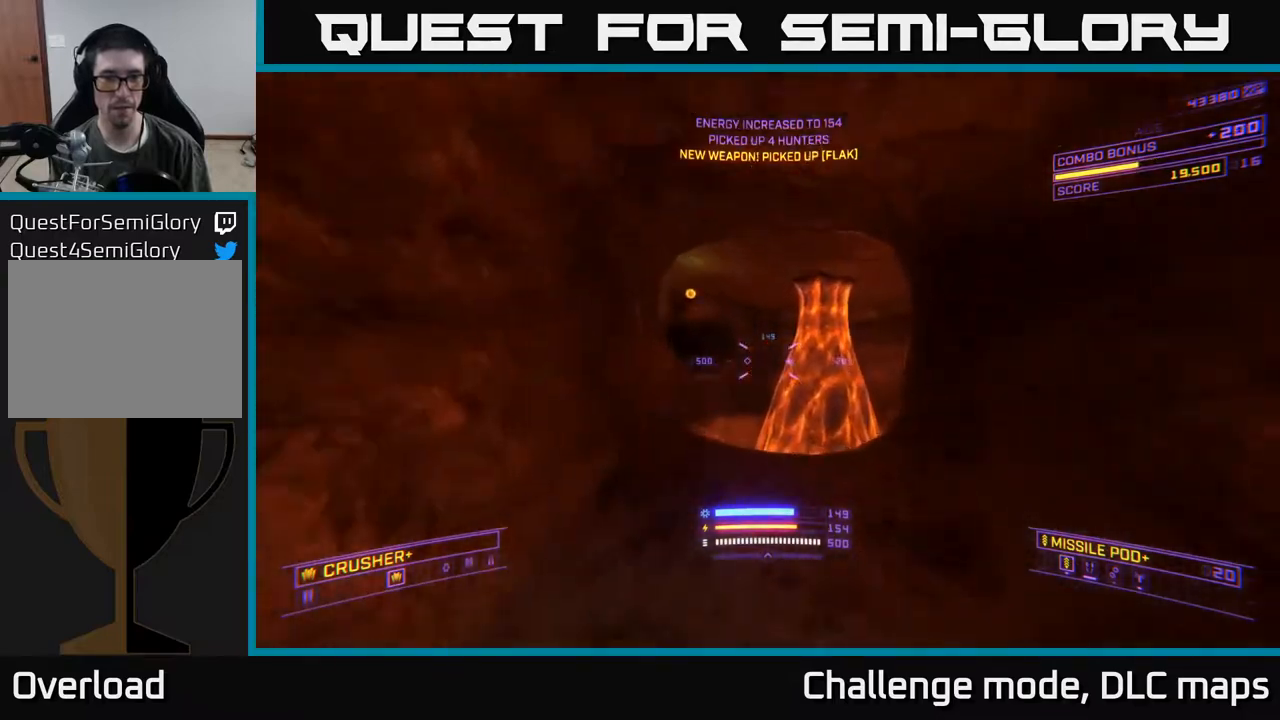
{"buttons": [], "left_stick": "up-left", "right_stick": "down", "events": [[100, "left_stick", "up"], [117, "right_stick", "center"], [333, "right_stick", "down"], [500, "left_stick", "up-left"]]}
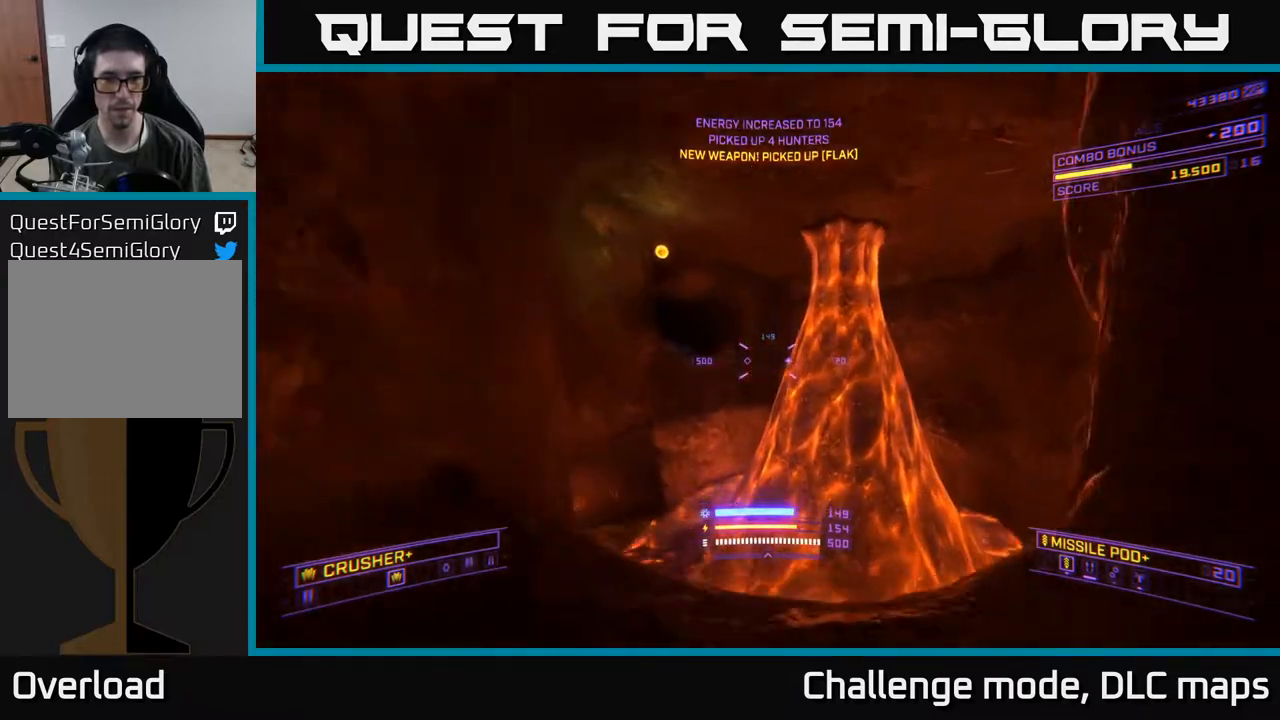
{"buttons": [], "left_stick": "up", "right_stick": "up-left", "events": [[150, "left_stick", "center"], [267, "right_stick", "center"], [333, "left_stick", "up"], [350, "right_stick", "up-left"]]}
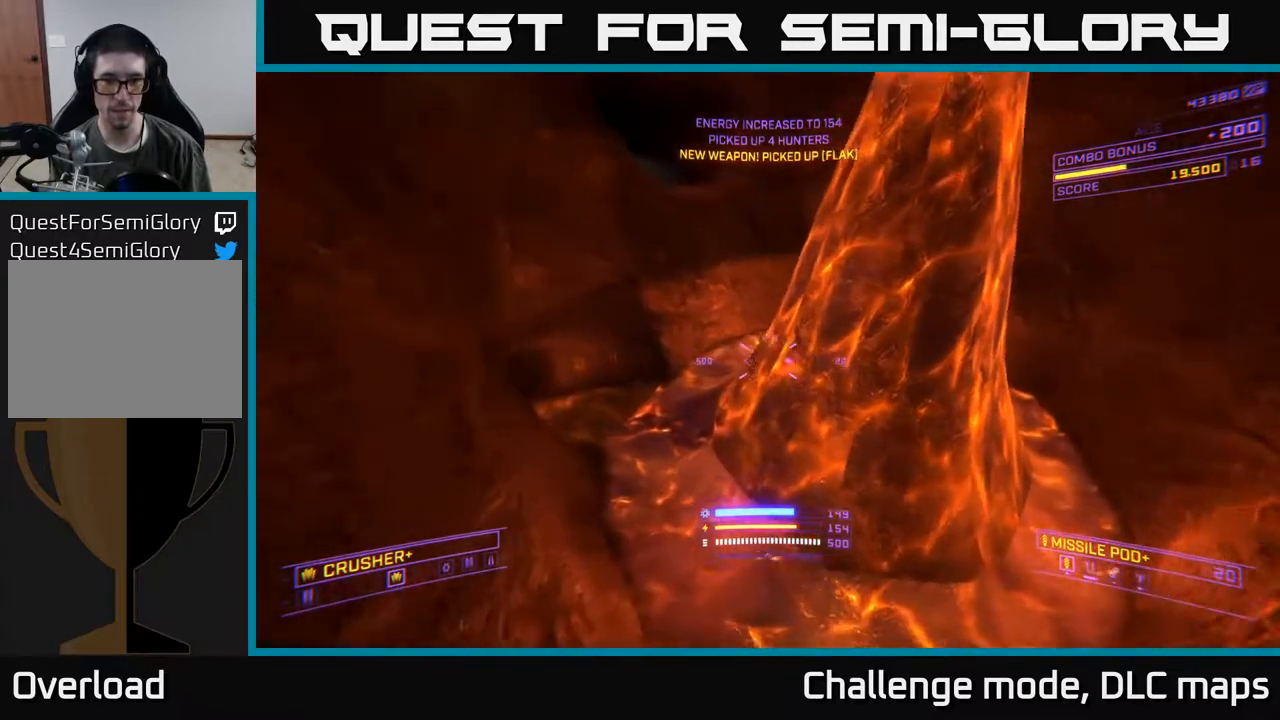
{"buttons": [], "left_stick": "up", "right_stick": "up-left", "events": [[83, "X", "down"], [133, "right_stick", "left"], [267, "right_stick", "up-left"], [300, "X", "up"]]}
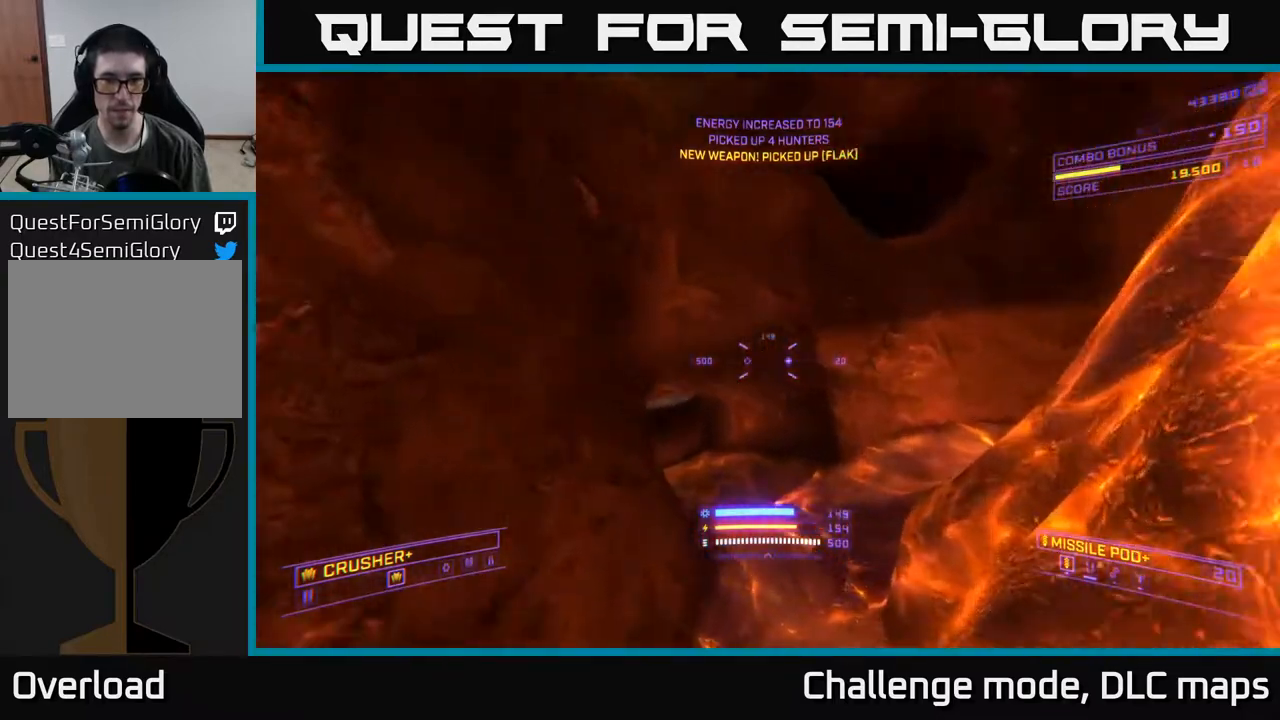
{"buttons": [], "left_stick": "up", "right_stick": "center", "events": [[133, "right_stick", "left"], [150, "L3", "down"], [183, "X", "down"], [317, "L3", "up"], [333, "X", "up"], [383, "right_stick", "center"]]}
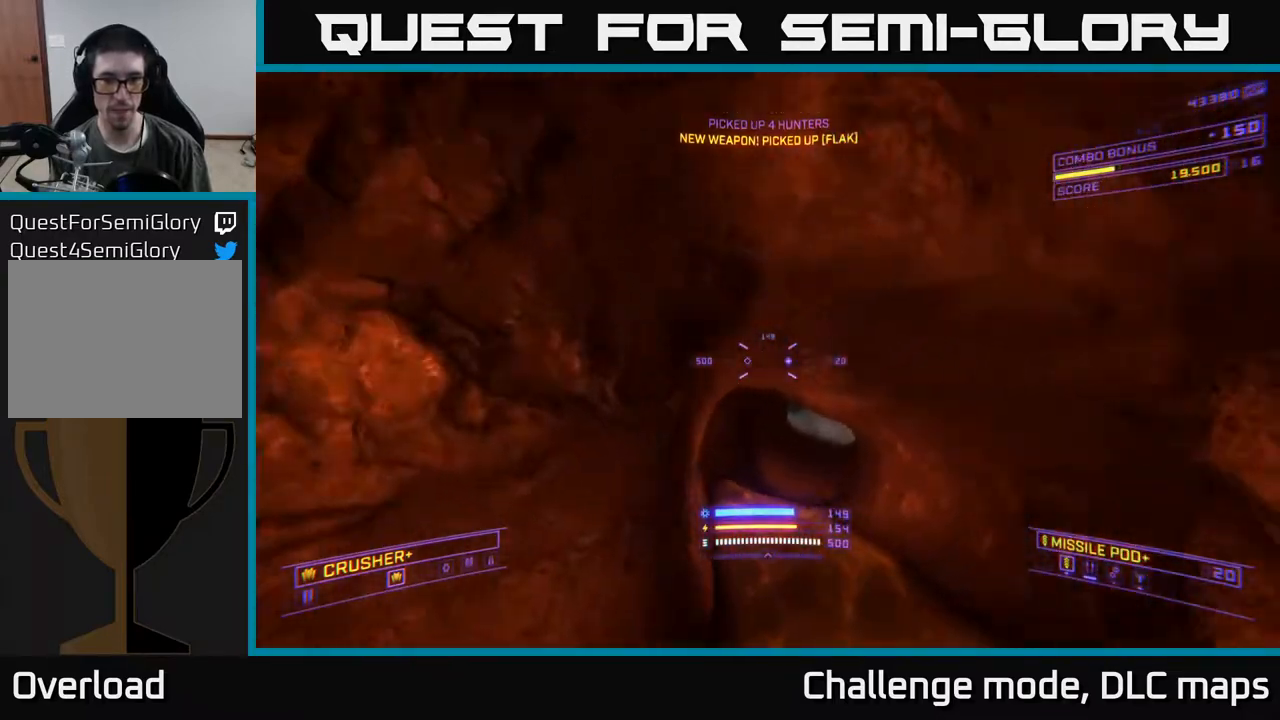
{"buttons": [], "left_stick": "up", "right_stick": "center", "events": [[83, "right_stick", "right"], [150, "right_stick", "down-right"], [317, "right_stick", "center"]]}
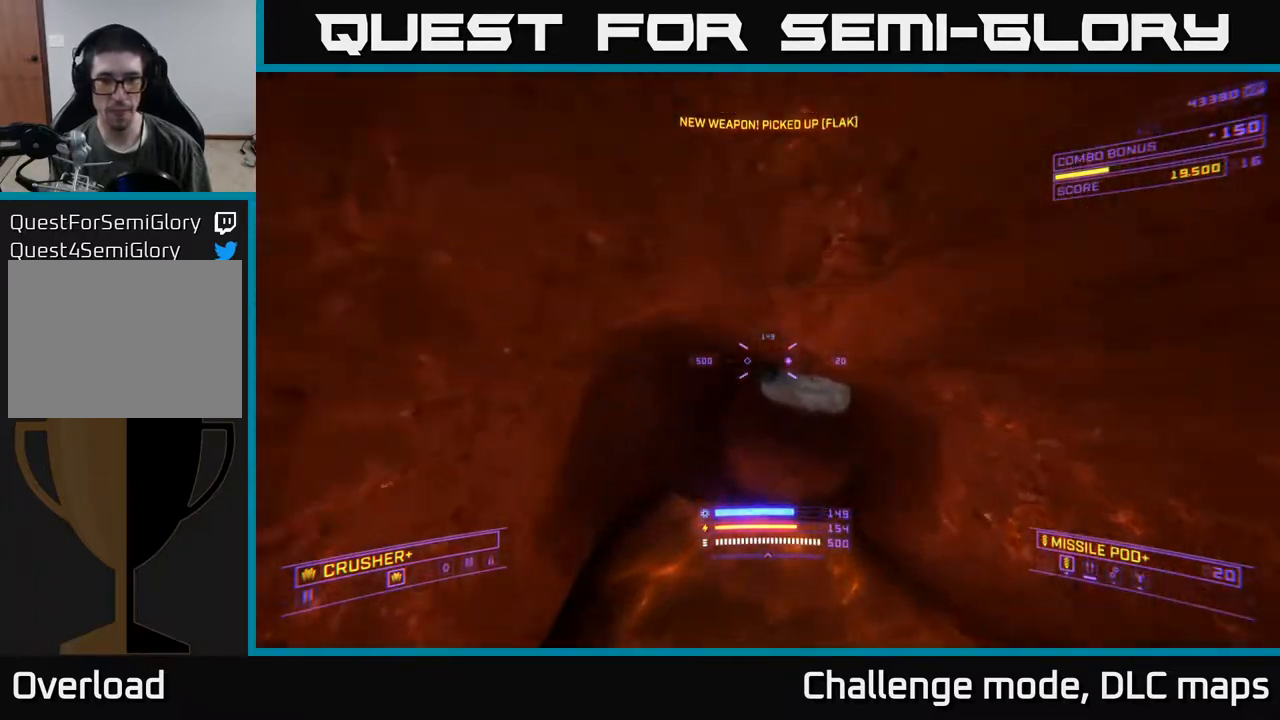
{"buttons": [], "left_stick": "up", "right_stick": "up-right", "events": [[67, "left_stick", "up-left"], [100, "right_stick", "down-right"], [200, "left_stick", "up"], [283, "right_stick", "center"], [383, "right_stick", "up-right"]]}
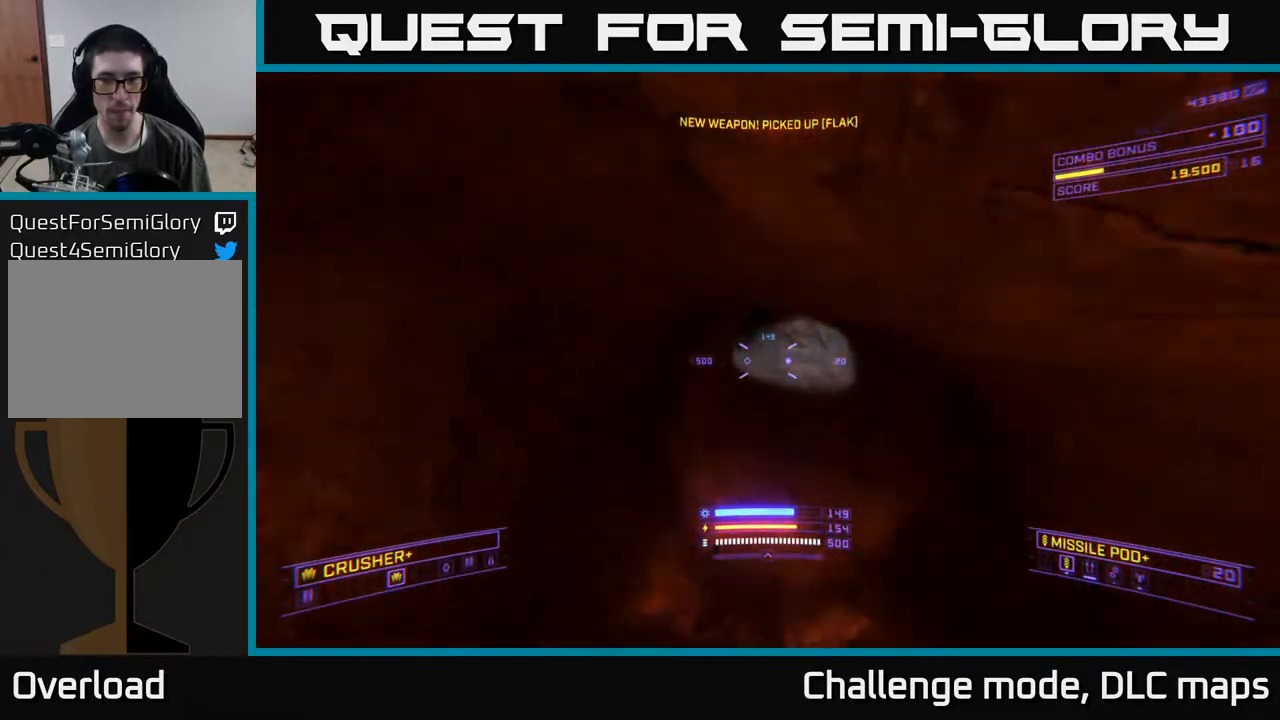
{"buttons": [], "left_stick": "center", "right_stick": "right", "events": [[183, "right_stick", "center"], [417, "right_stick", "right"], [467, "left_stick", "center"]]}
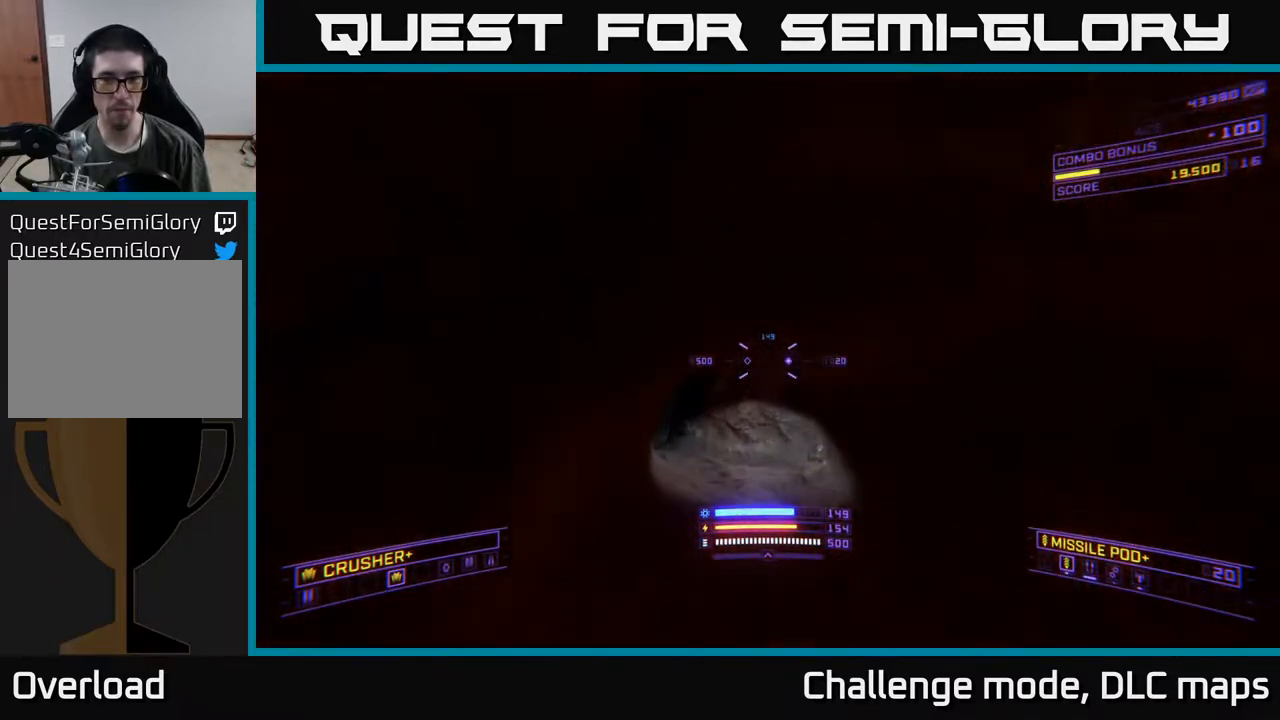
{"buttons": [], "left_stick": "center", "right_stick": "right", "events": [[117, "left_stick", "down"], [300, "left_stick", "center"]]}
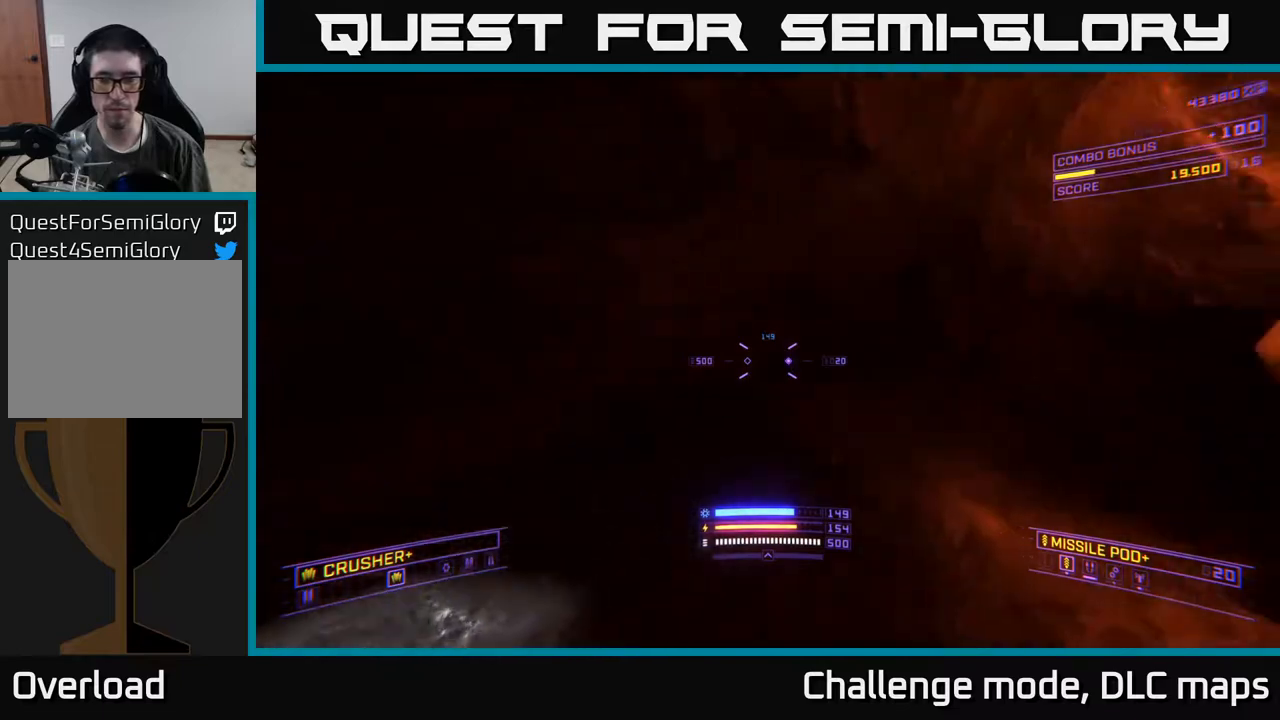
{"buttons": [], "left_stick": "center", "right_stick": "down", "events": [[233, "left_stick", "left"], [233, "right_stick", "down"], [383, "left_stick", "center"]]}
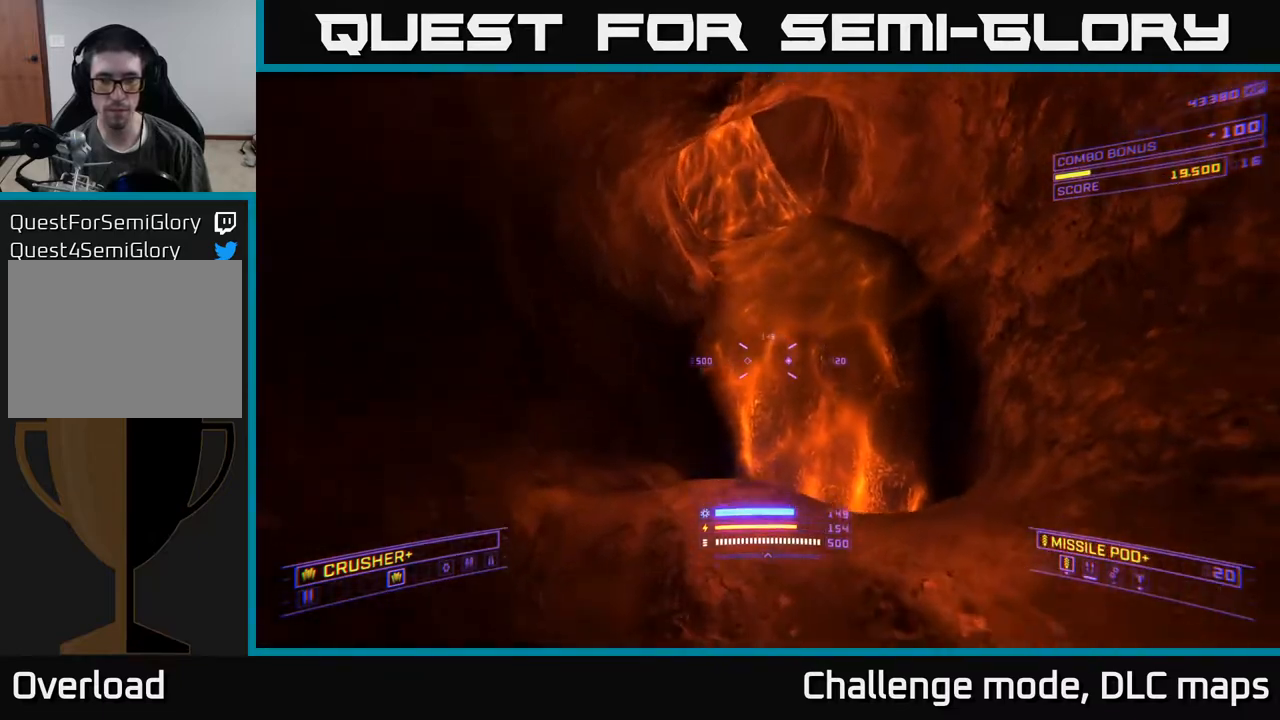
{"buttons": [], "left_stick": "up", "right_stick": "down", "events": [[50, "right_stick", "center"], [133, "left_stick", "up"], [133, "right_stick", "up"], [233, "right_stick", "center"], [283, "right_stick", "down"]]}
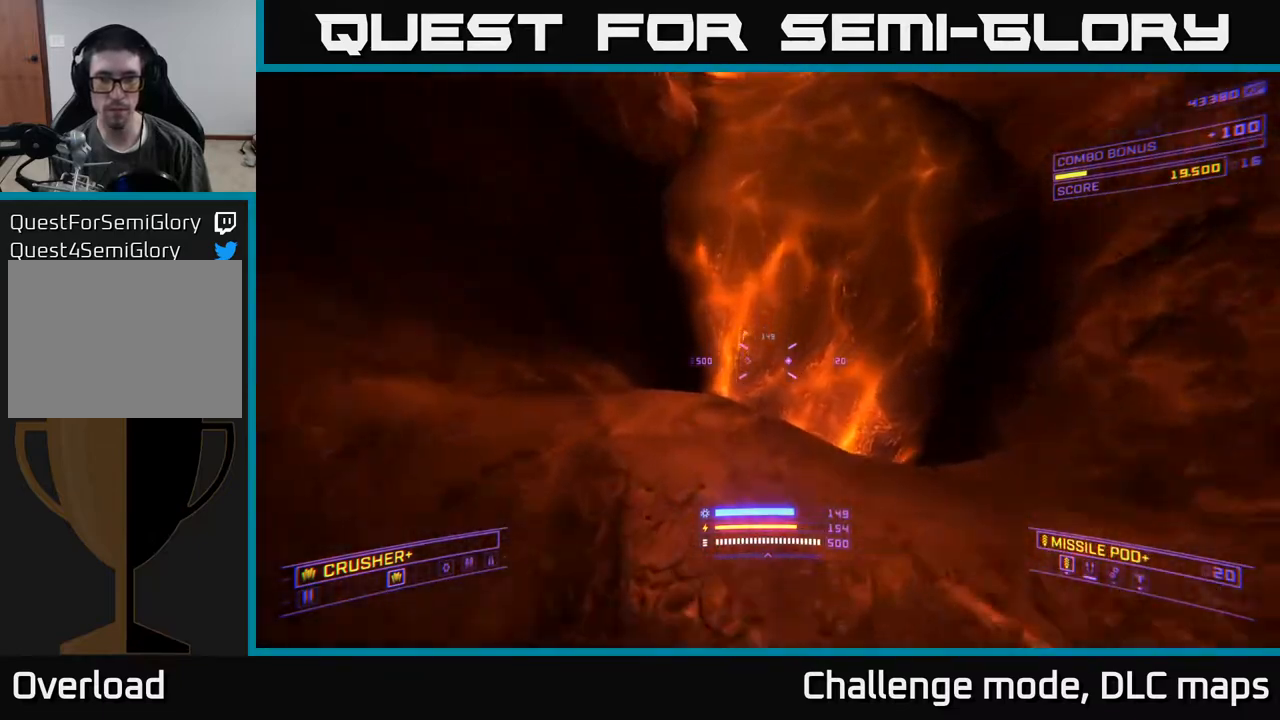
{"buttons": [], "left_stick": "down", "right_stick": "center", "events": [[33, "left_stick", "center"], [100, "right_stick", "center"], [500, "left_stick", "down"]]}
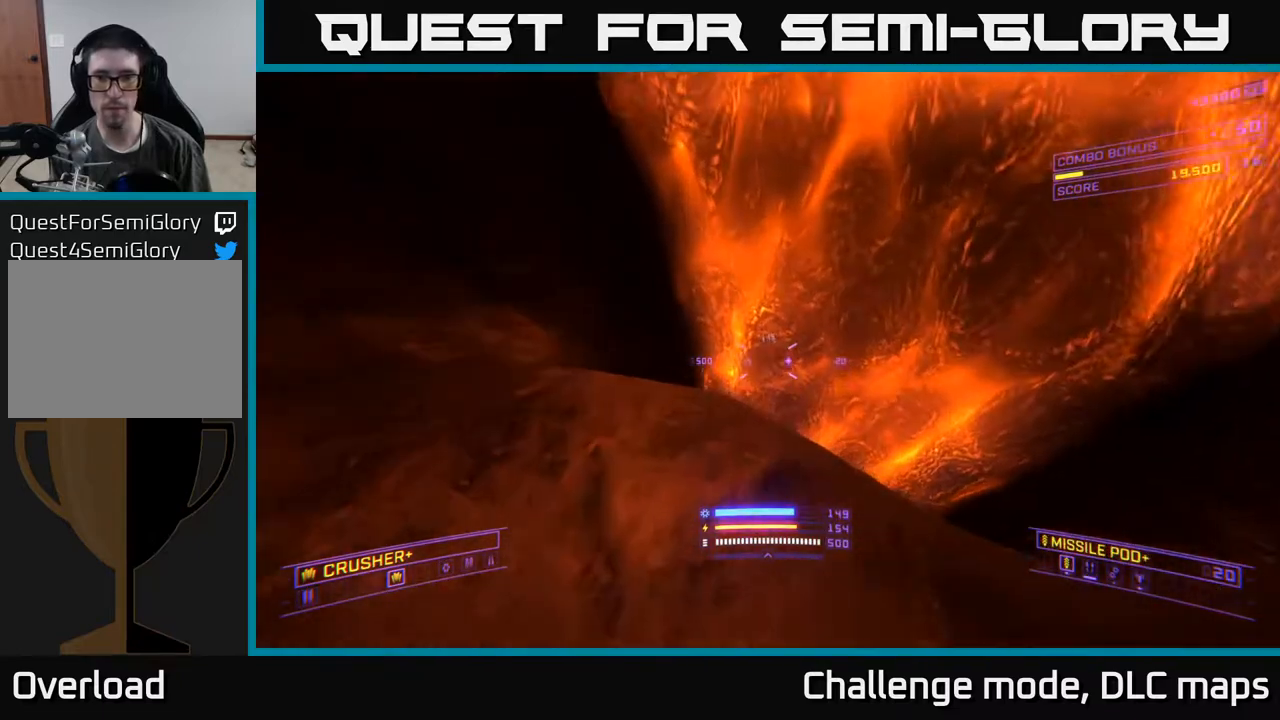
{"buttons": ["L3"], "left_stick": "left", "right_stick": "up-left", "events": [[17, "right_stick", "left"], [50, "left_stick", "down-left"], [100, "right_stick", "up-left"], [333, "left_stick", "left"], [483, "L3", "down"]]}
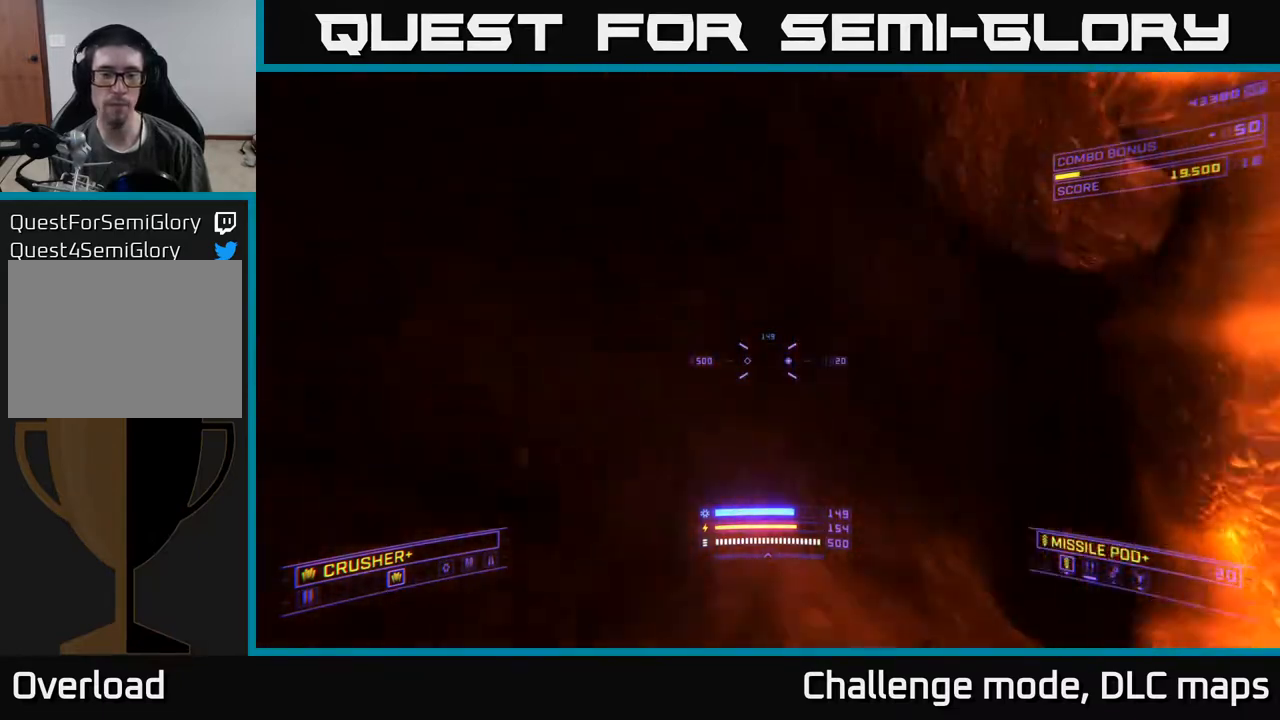
{"buttons": ["X"], "left_stick": "up", "right_stick": "down-left", "events": [[133, "right_stick", "left"], [183, "L3", "up"], [233, "left_stick", "up-left"], [267, "right_stick", "down-left"], [383, "X", "down"], [417, "left_stick", "up"]]}
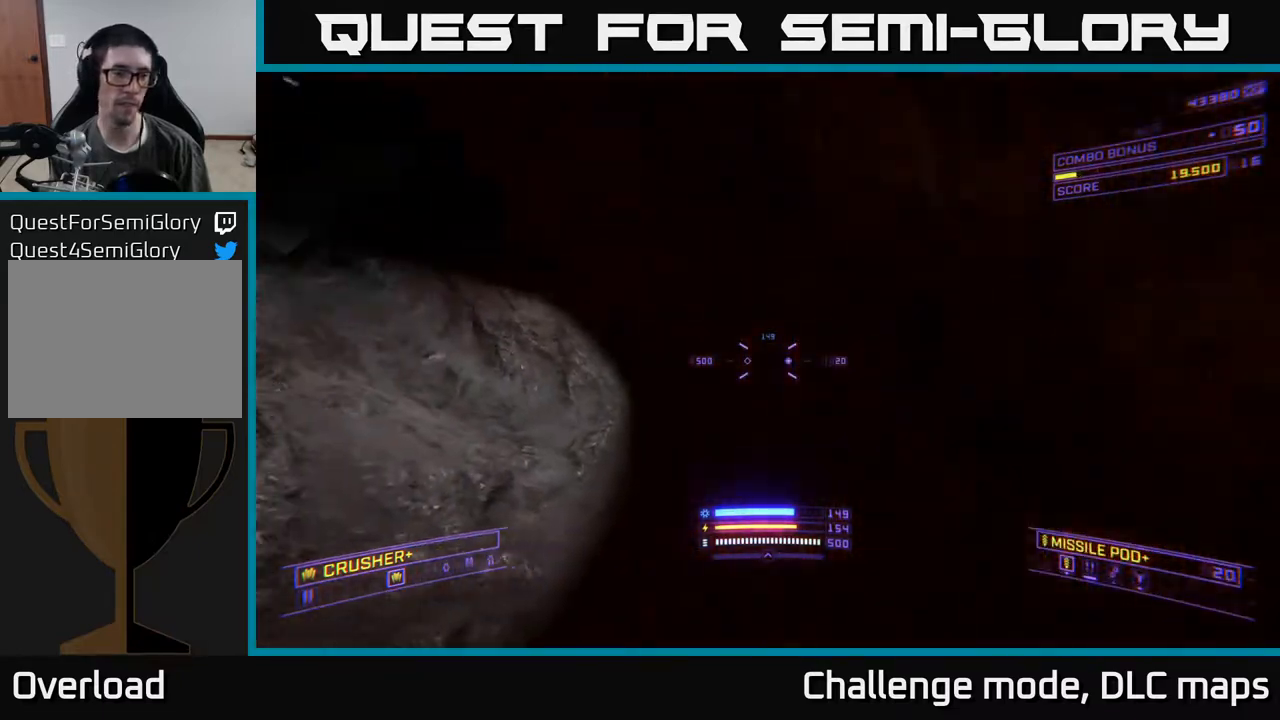
{"buttons": [], "left_stick": "center", "right_stick": "up-left", "events": [[67, "right_stick", "center"], [83, "X", "up"], [150, "left_stick", "up-left"], [217, "right_stick", "left"], [333, "left_stick", "center"], [333, "right_stick", "up-left"]]}
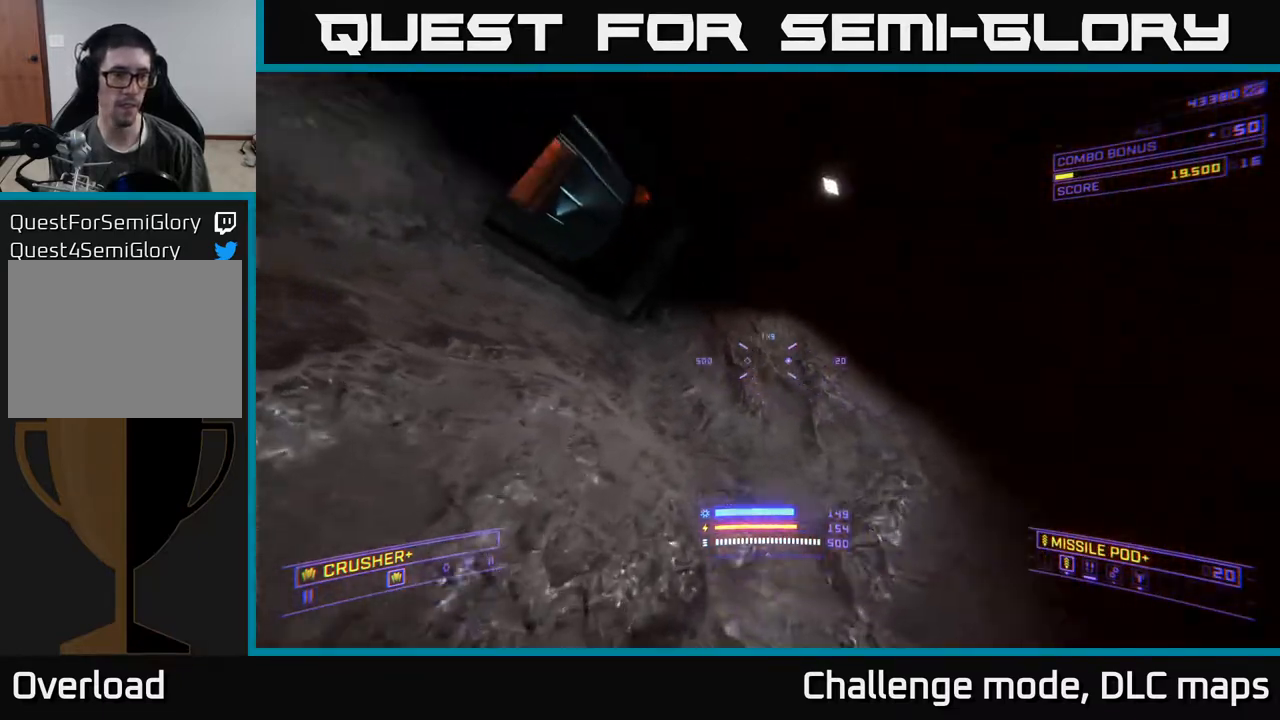
{"buttons": [], "left_stick": "up", "right_stick": "center", "events": [[100, "left_stick", "up"], [217, "right_stick", "left"], [233, "R3", "down"], [317, "R3", "up"], [400, "right_stick", "center"]]}
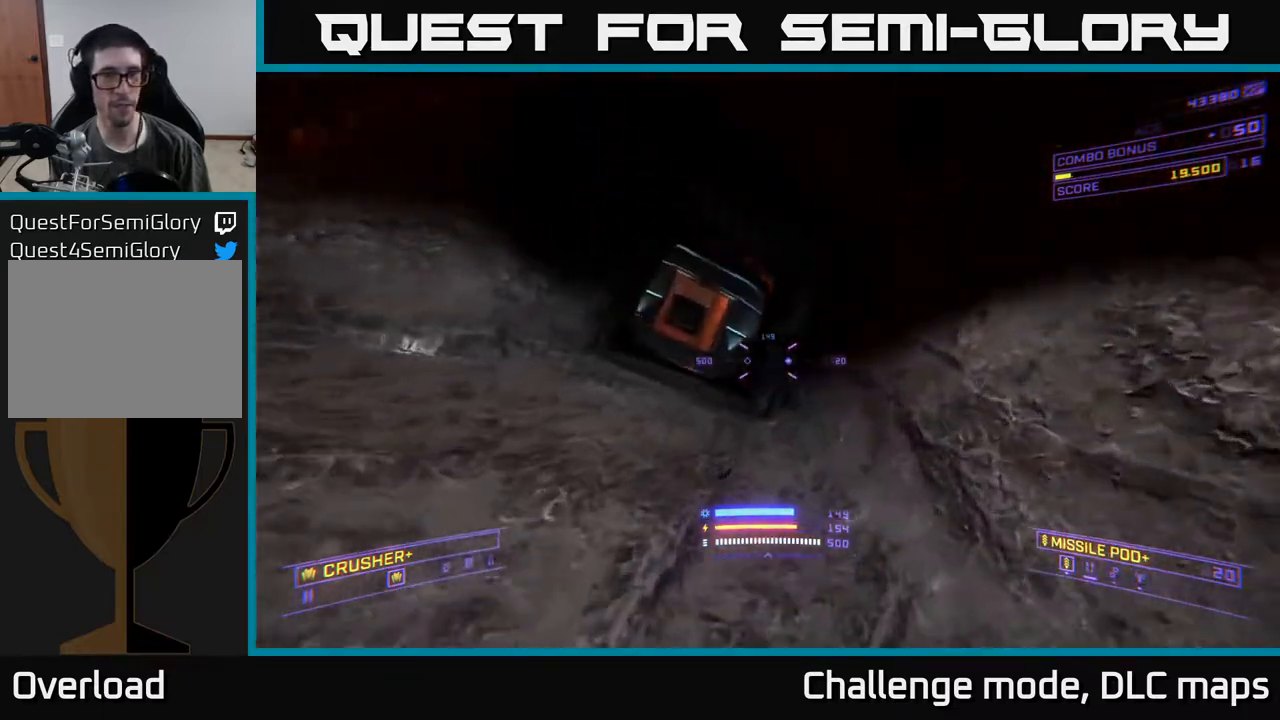
{"buttons": [], "left_stick": "center", "right_stick": "center", "events": [[50, "left_stick", "up-left"], [233, "R3", "down"], [233, "left_stick", "up"], [250, "right_stick", "left"], [300, "R3", "up"], [367, "left_stick", "center"], [367, "right_stick", "center"]]}
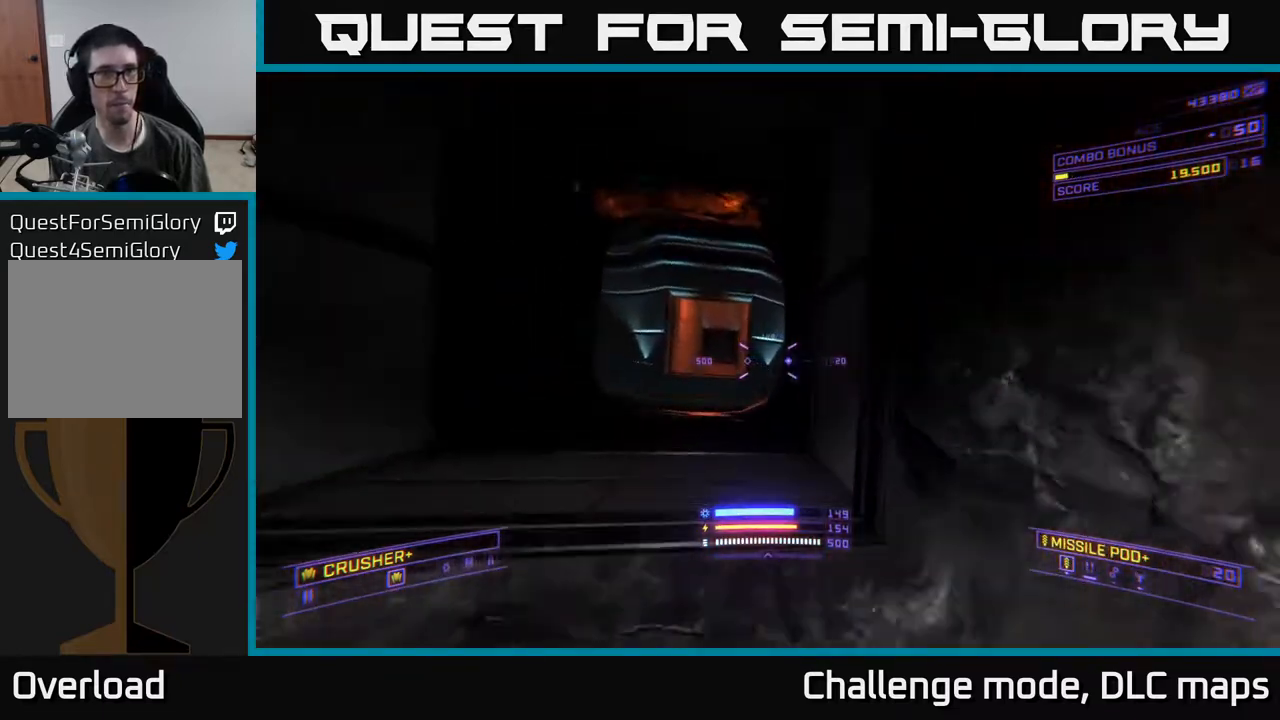
{"buttons": [], "left_stick": "up", "right_stick": "center", "events": [[67, "left_stick", "up"], [250, "right_stick", "down-left"], [383, "right_stick", "center"]]}
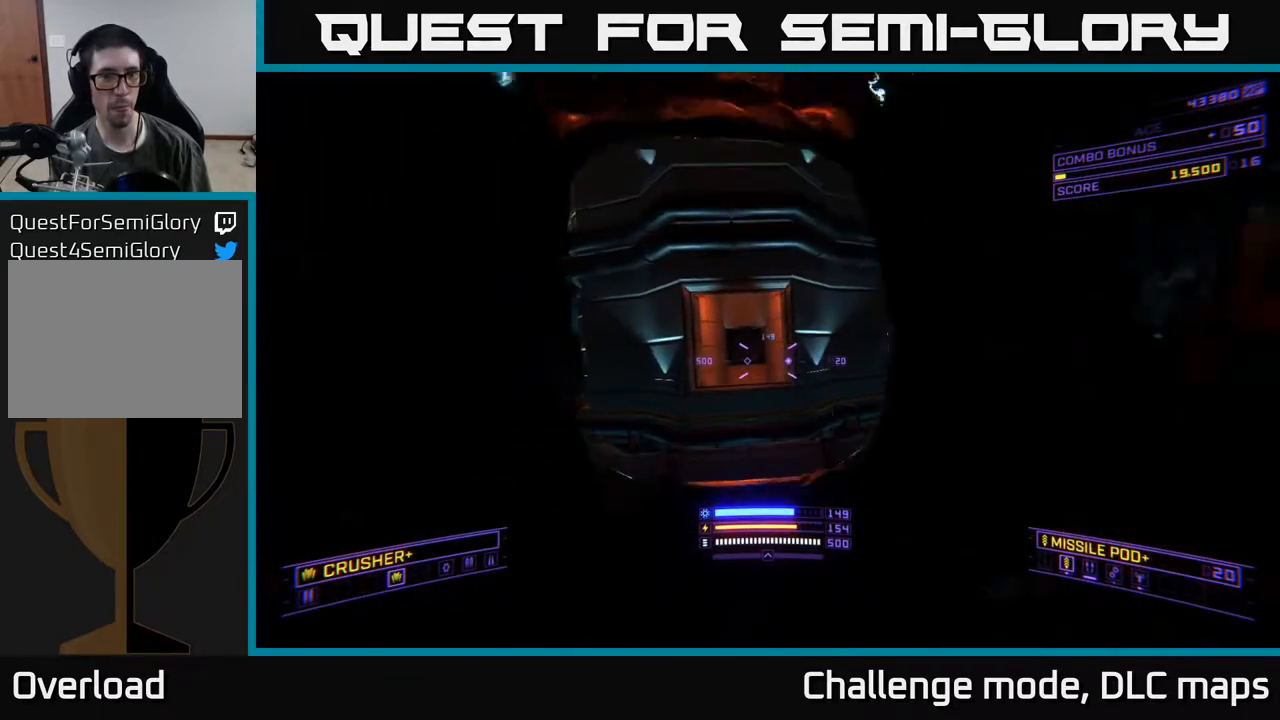
{"buttons": [], "left_stick": "center", "right_stick": "right", "events": [[283, "left_stick", "center"], [300, "right_stick", "left"], [500, "right_stick", "right"]]}
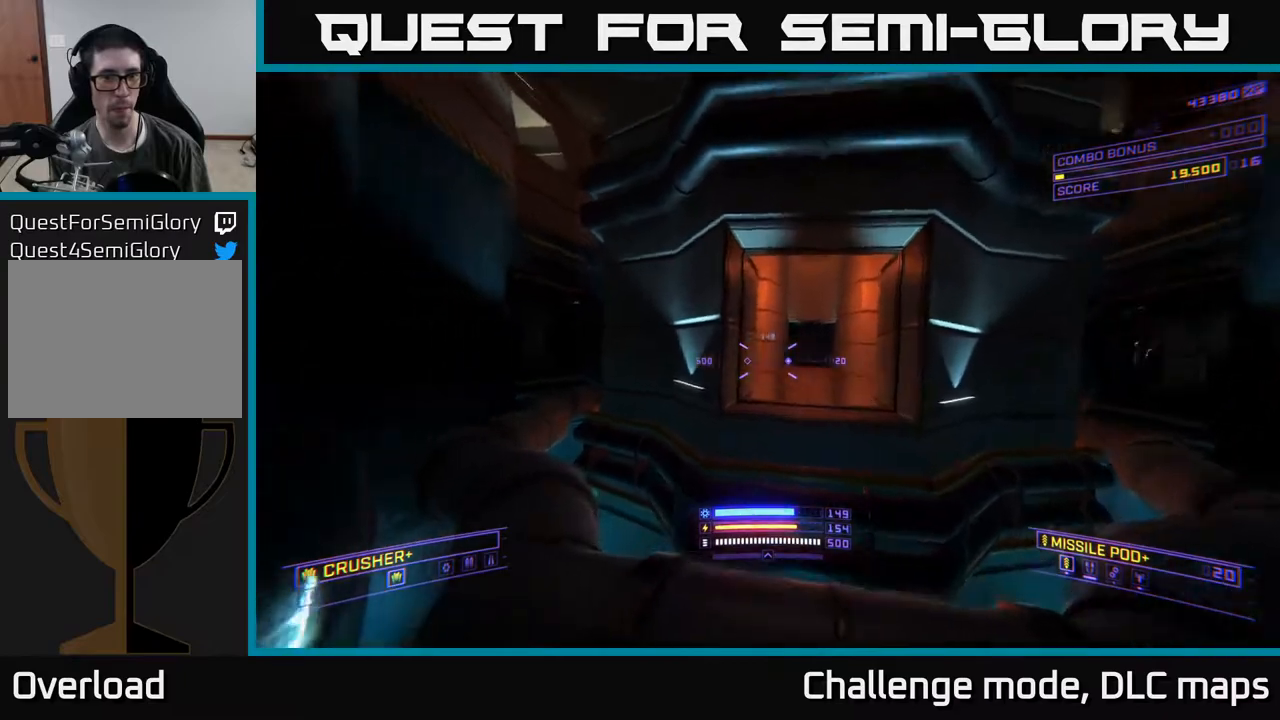
{"buttons": ["A"], "left_stick": "up-right", "right_stick": "center", "events": [[33, "left_stick", "right"], [300, "left_stick", "up-right"], [400, "A", "down"], [467, "right_stick", "center"]]}
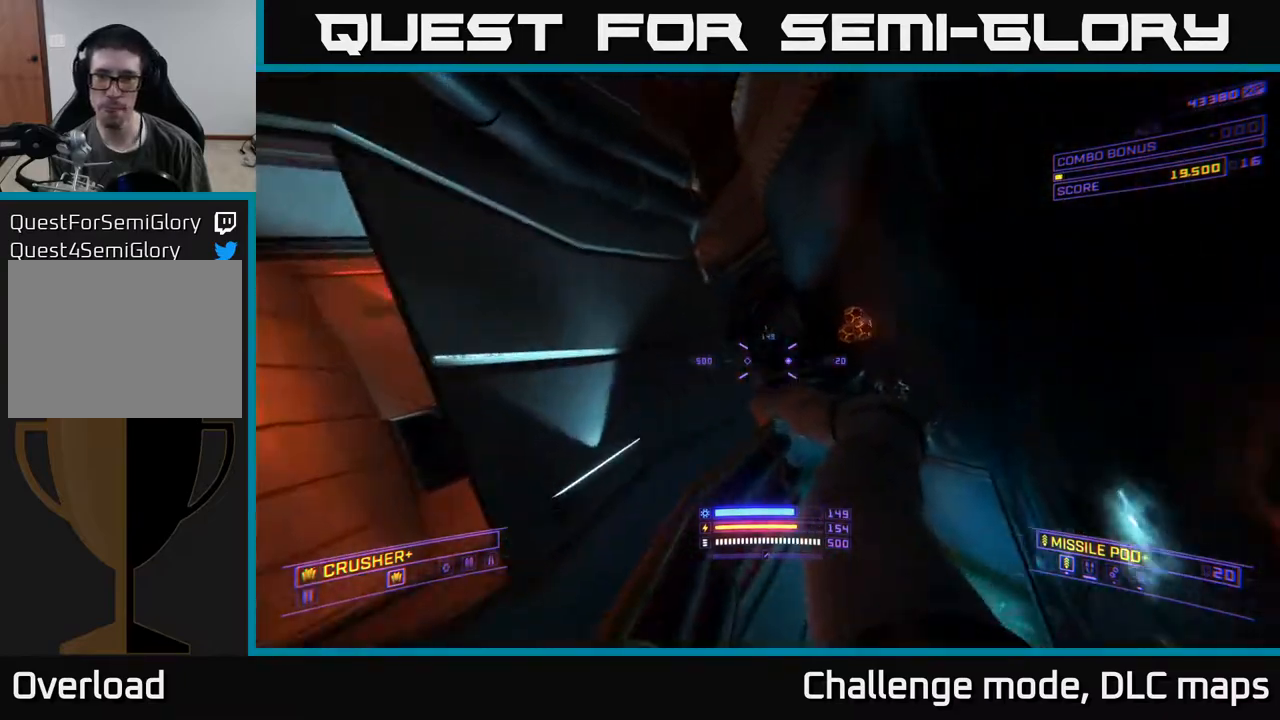
{"buttons": [], "left_stick": "up", "right_stick": "left", "events": [[50, "A", "up"], [167, "left_stick", "up"], [233, "L1", "down"], [233, "right_stick", "left"], [333, "X", "down"], [417, "L1", "up"], [450, "X", "up"]]}
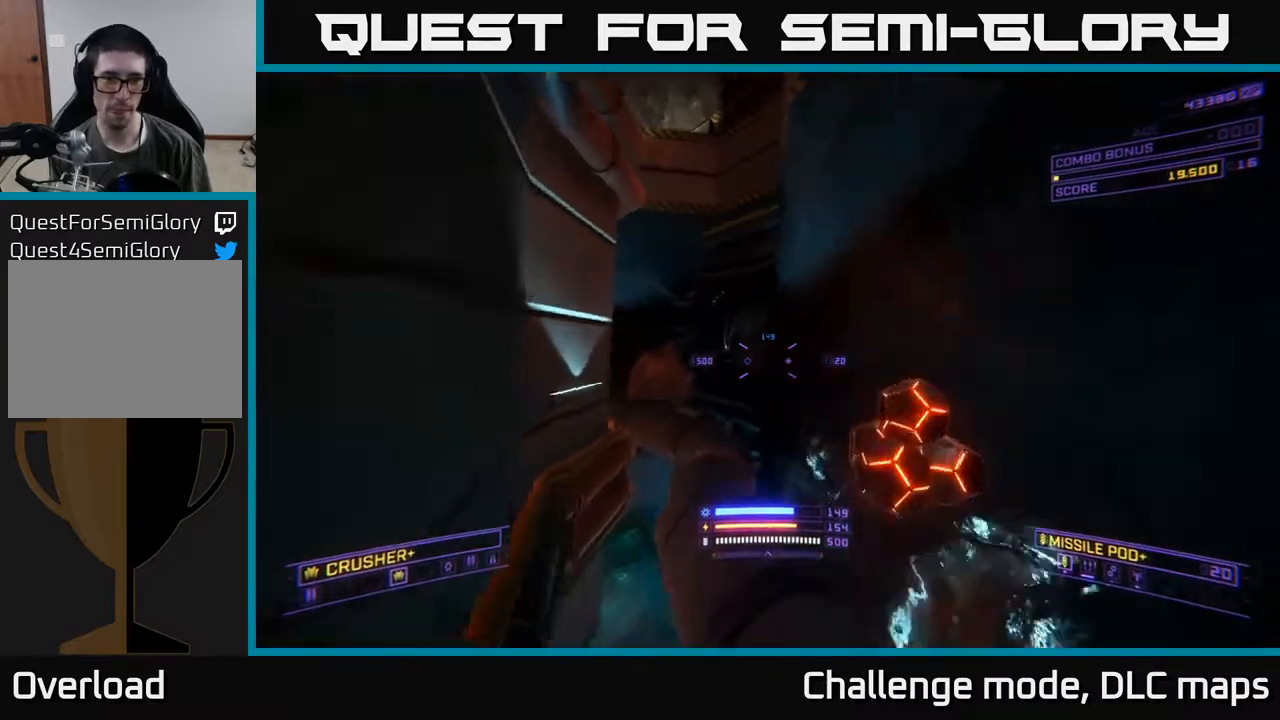
{"buttons": [], "left_stick": "up", "right_stick": "left", "events": [[117, "right_stick", "center"], [333, "right_stick", "left"]]}
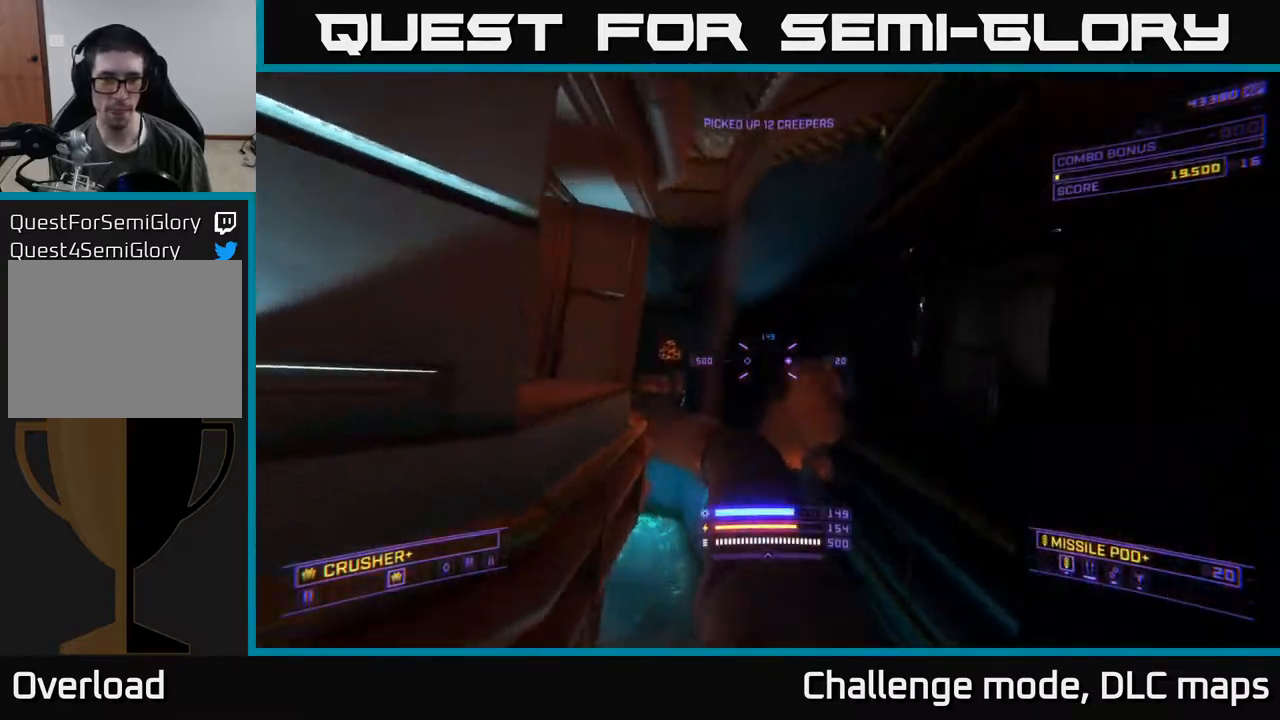
{"buttons": [], "left_stick": "up", "right_stick": "center", "events": [[33, "A", "down"], [133, "A", "up"], [133, "right_stick", "center"]]}
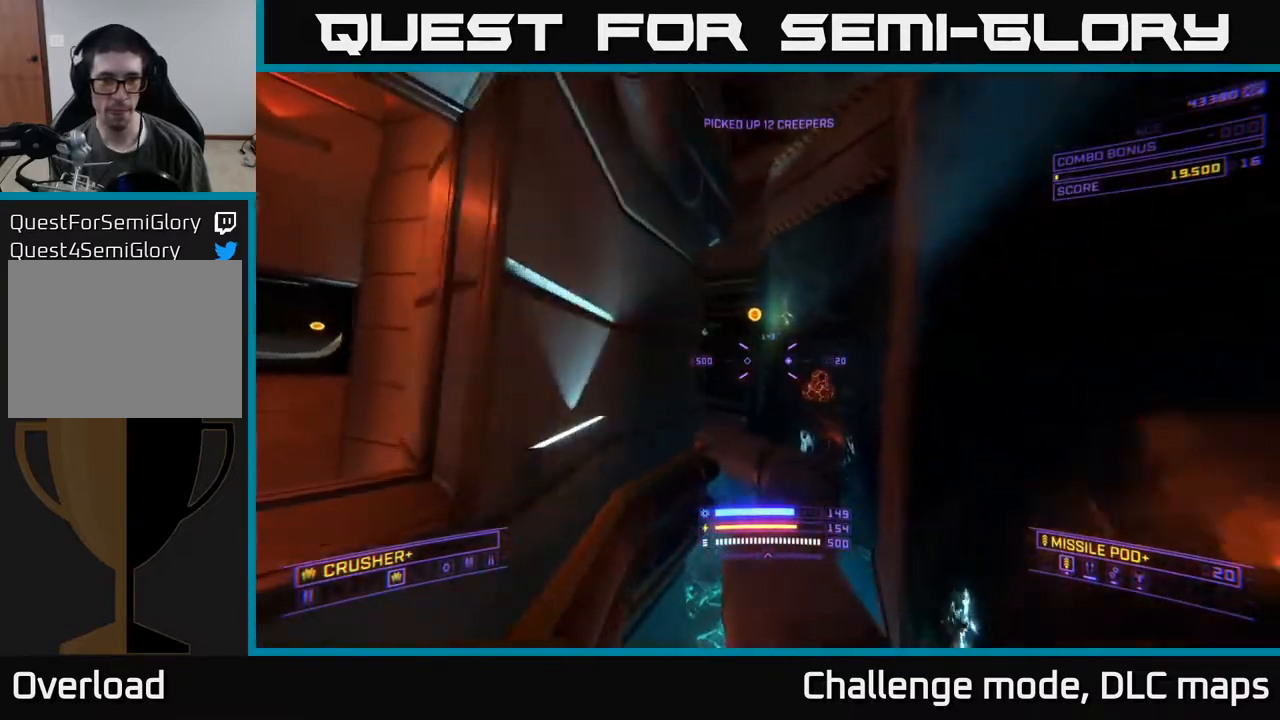
{"buttons": [], "left_stick": "up", "right_stick": "left", "events": [[33, "L1", "down"], [83, "X", "down"], [217, "L1", "up"], [217, "X", "up"], [367, "right_stick", "left"]]}
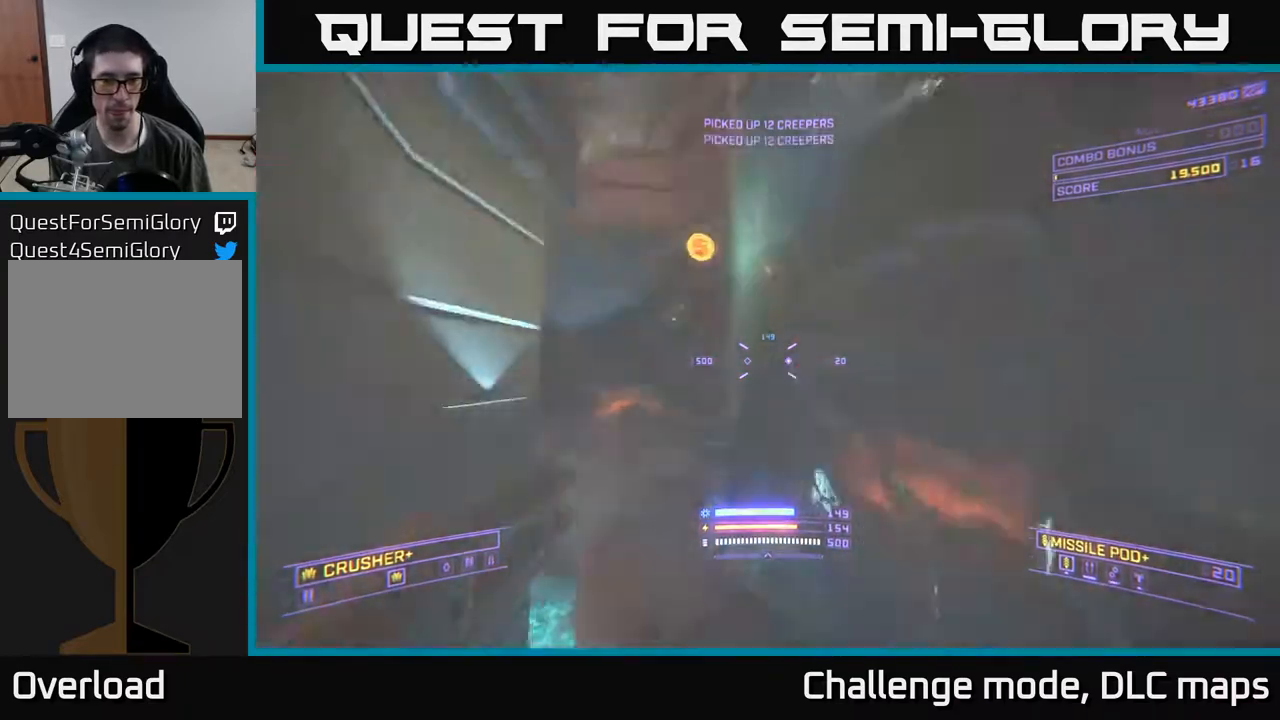
{"buttons": ["A"], "left_stick": "up", "right_stick": "left", "events": [[83, "A", "down"], [217, "right_stick", "center"], [233, "left_stick", "up-left"], [383, "left_stick", "up"], [450, "right_stick", "left"]]}
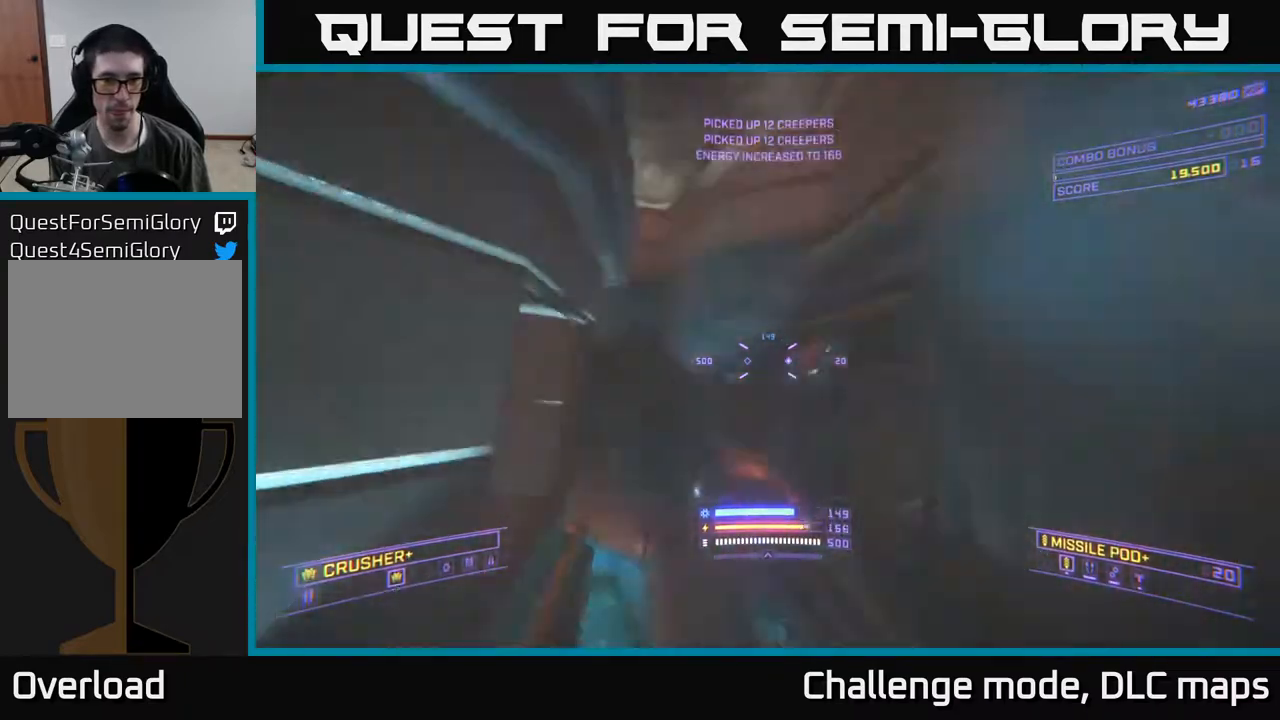
{"buttons": ["A"], "left_stick": "up-right", "right_stick": "left", "events": [[150, "left_stick", "up-right"]]}
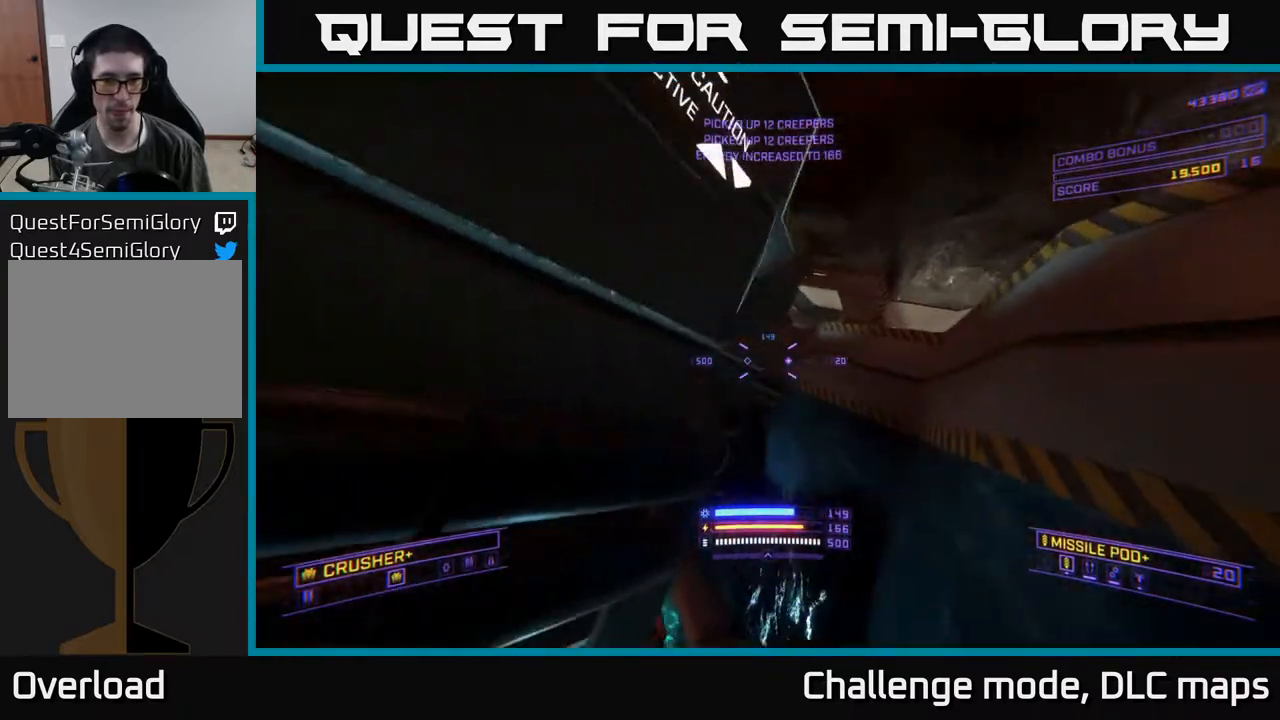
{"buttons": ["A"], "left_stick": "up-right", "right_stick": "left", "events": [[50, "right_stick", "center"], [67, "A", "up"], [217, "left_stick", "up"], [233, "A", "down"], [267, "right_stick", "left"], [350, "left_stick", "up-right"]]}
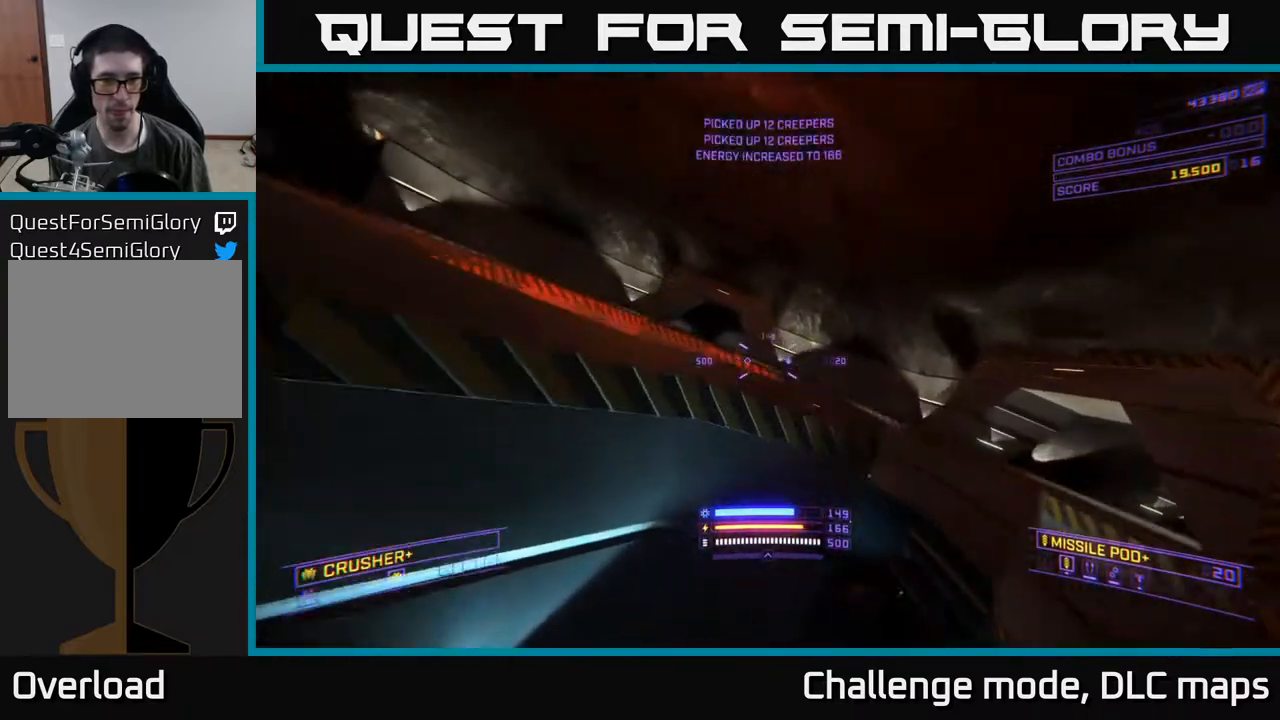
{"buttons": [], "left_stick": "center", "right_stick": "right", "events": [[17, "right_stick", "center"], [83, "A", "up"], [233, "left_stick", "center"], [500, "right_stick", "right"]]}